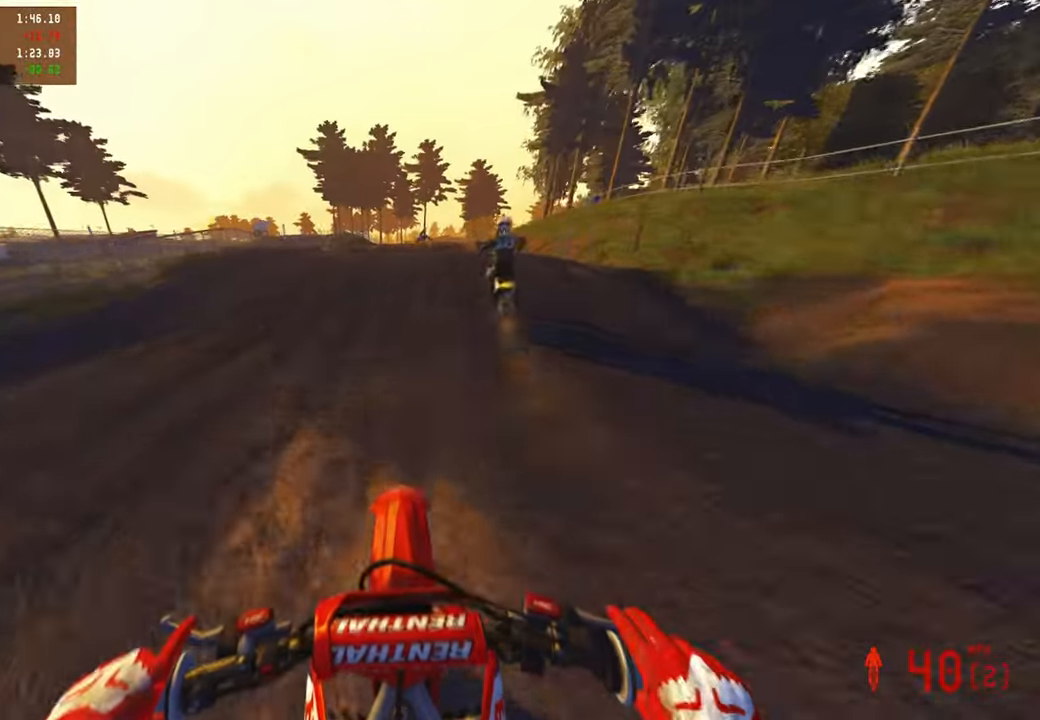
Gameplay with a controller (PlayStation layout); each line is a JSON object with the inputs held at the frame after it. "events" lists button and stick changes between this image and that frame as [ms after this image, input, new state], when the widget could be followed in between.
{"buttons": [], "left_stick": "up", "right_stick": "center", "events": [[33, "R2", "up"], [117, "R2", "down"], [383, "R3", "down"], [483, "R3", "up"], [500, "R2", "up"]]}
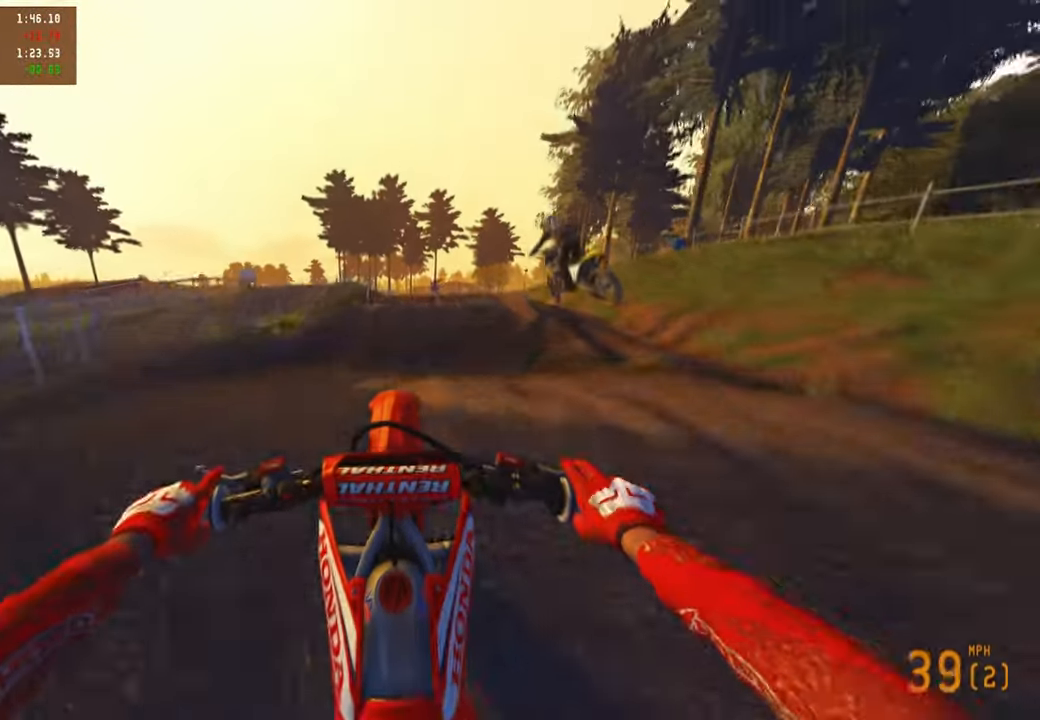
{"buttons": ["R2"], "left_stick": "up", "right_stick": "right", "events": [[150, "right_stick", "right"], [350, "R3", "down"], [350, "right_stick", "center"], [467, "R3", "up"], [467, "right_stick", "right"], [500, "R2", "down"]]}
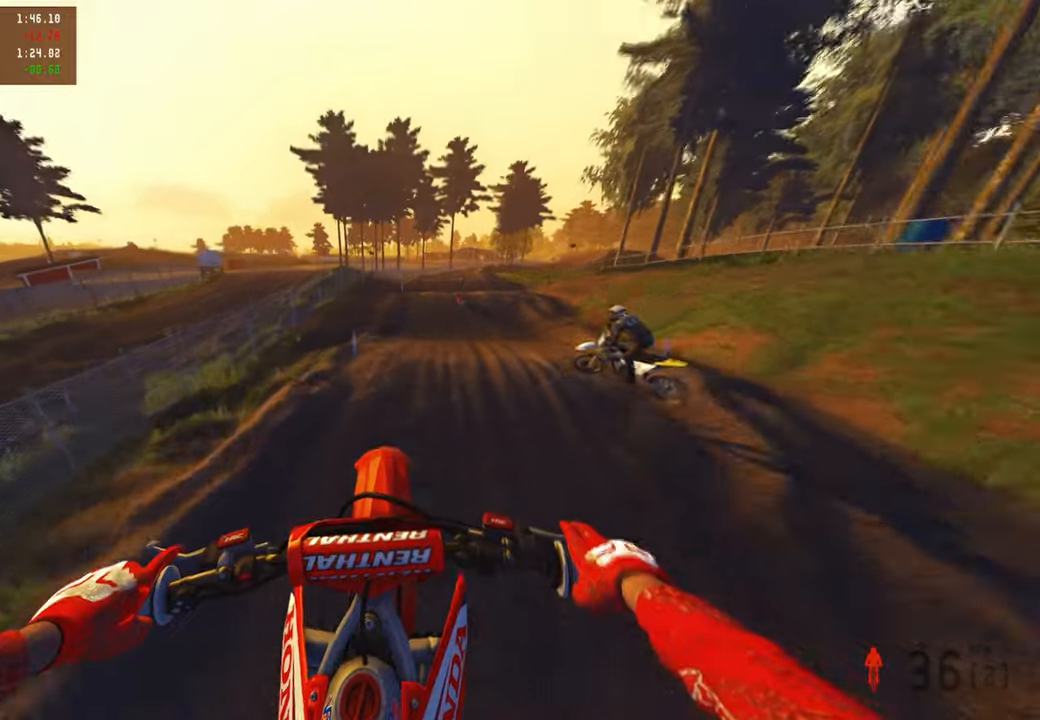
{"buttons": ["R2"], "left_stick": "up", "right_stick": "down", "events": [[17, "right_stick", "center"], [350, "R2", "up"], [350, "right_stick", "down"], [417, "R2", "down"]]}
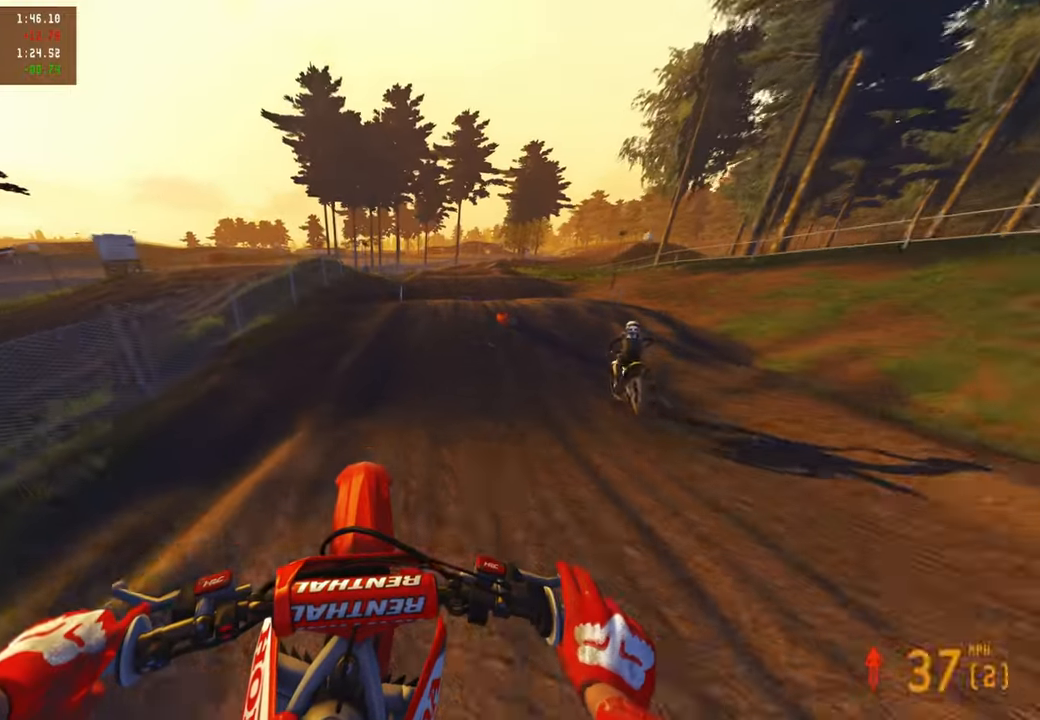
{"buttons": ["R2"], "left_stick": "up", "right_stick": "up", "events": [[350, "right_stick", "center"], [500, "right_stick", "up"]]}
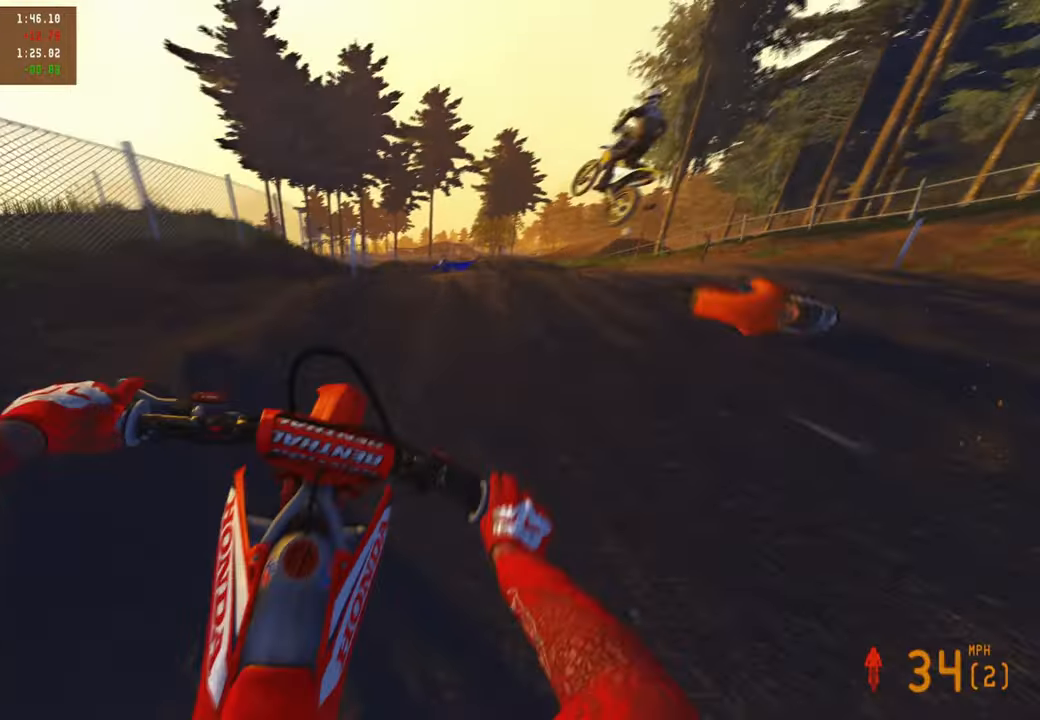
{"buttons": ["R2"], "left_stick": "up", "right_stick": "up", "events": []}
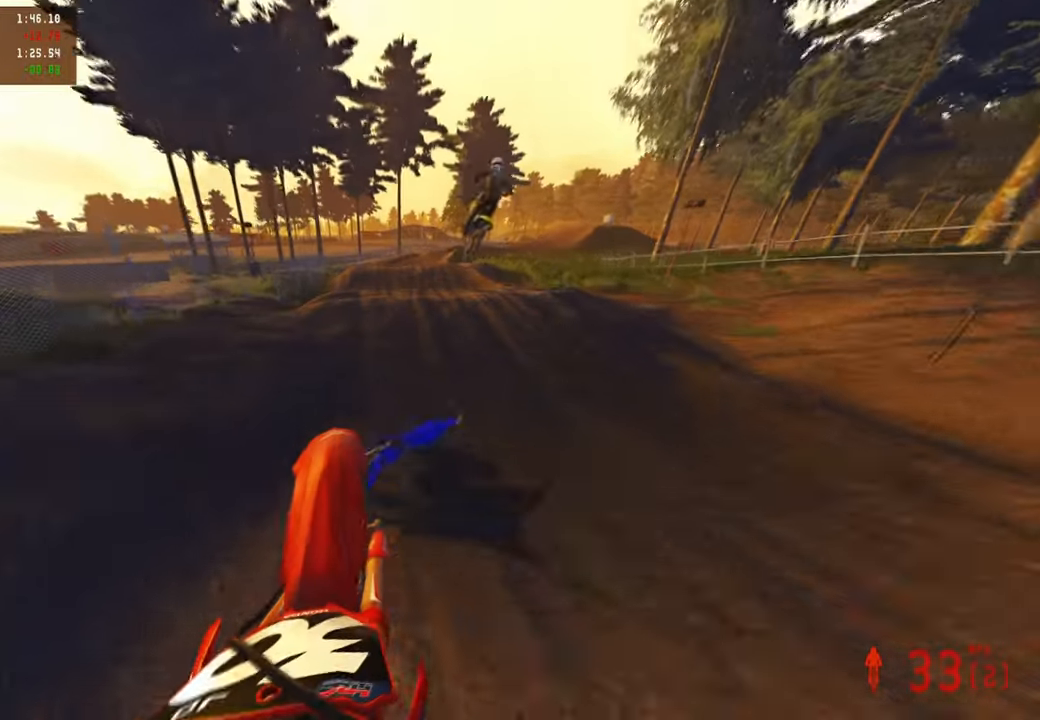
{"buttons": ["R2"], "left_stick": "up", "right_stick": "down", "events": [[200, "R1", "down"], [317, "R1", "up"], [333, "right_stick", "center"], [483, "right_stick", "down"]]}
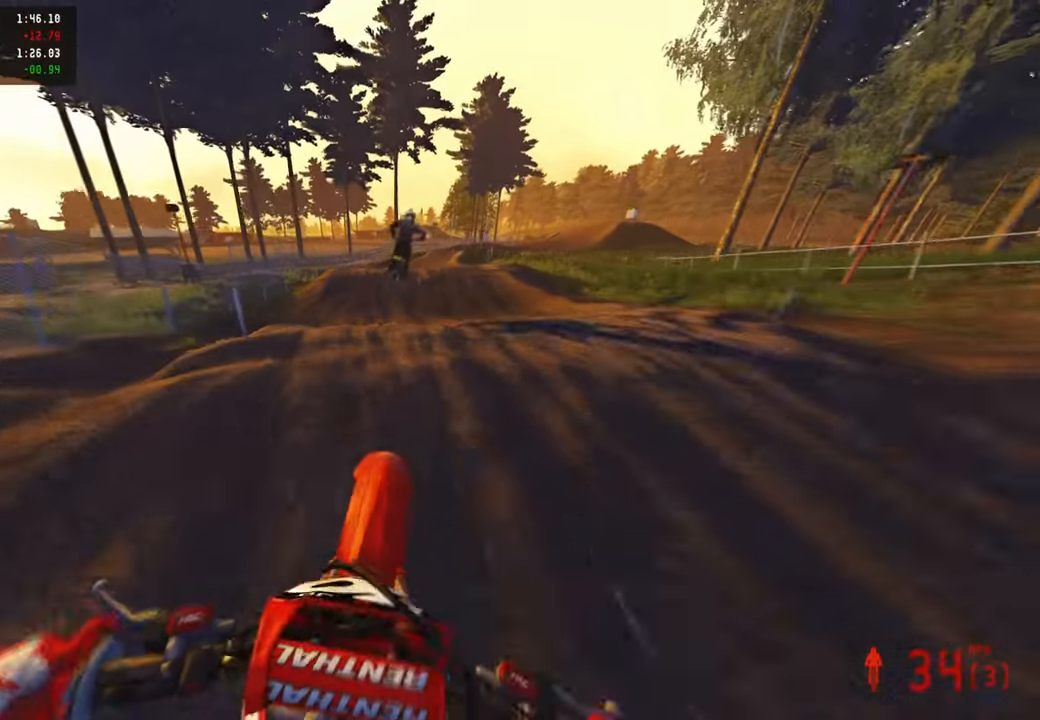
{"buttons": ["R2"], "left_stick": "up-left", "right_stick": "up", "events": [[167, "right_stick", "center"], [250, "right_stick", "up"], [500, "left_stick", "up-left"]]}
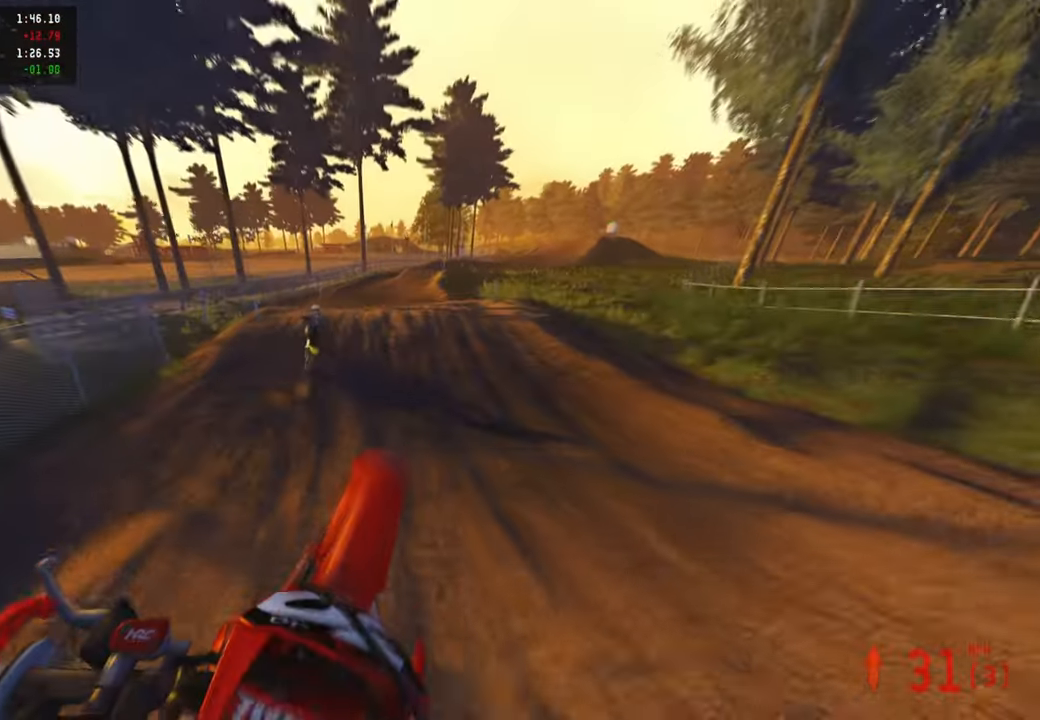
{"buttons": ["R2"], "left_stick": "up-left", "right_stick": "up-right", "events": [[400, "right_stick", "up-right"]]}
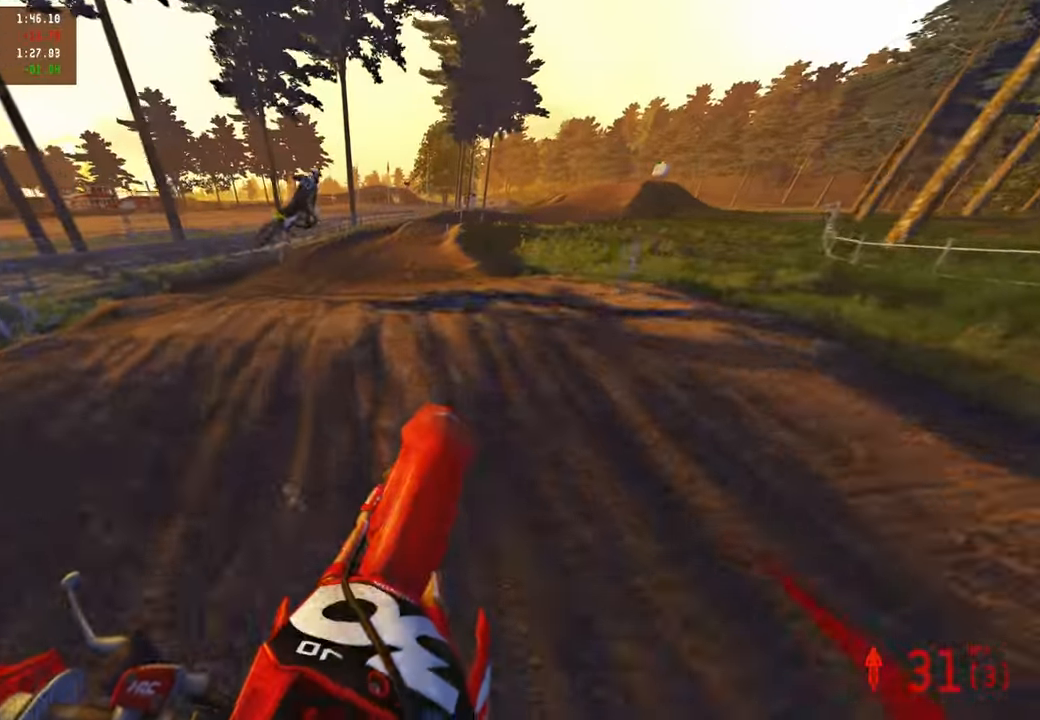
{"buttons": ["R2"], "left_stick": "up-right", "right_stick": "up", "events": [[17, "left_stick", "center"], [50, "right_stick", "down-right"], [133, "right_stick", "down"], [250, "left_stick", "up-right"], [300, "right_stick", "center"], [367, "right_stick", "up"]]}
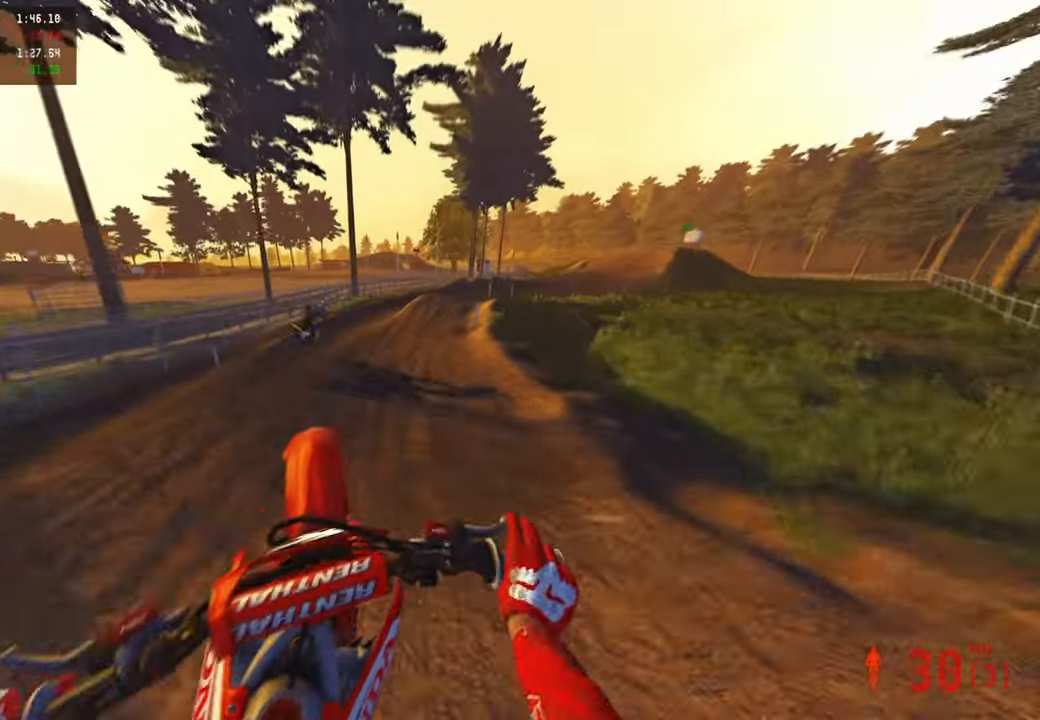
{"buttons": ["R2"], "left_stick": "up", "right_stick": "up", "events": [[50, "L1", "down"], [67, "left_stick", "up"], [100, "L1", "up"], [233, "R2", "up"], [400, "R2", "down"]]}
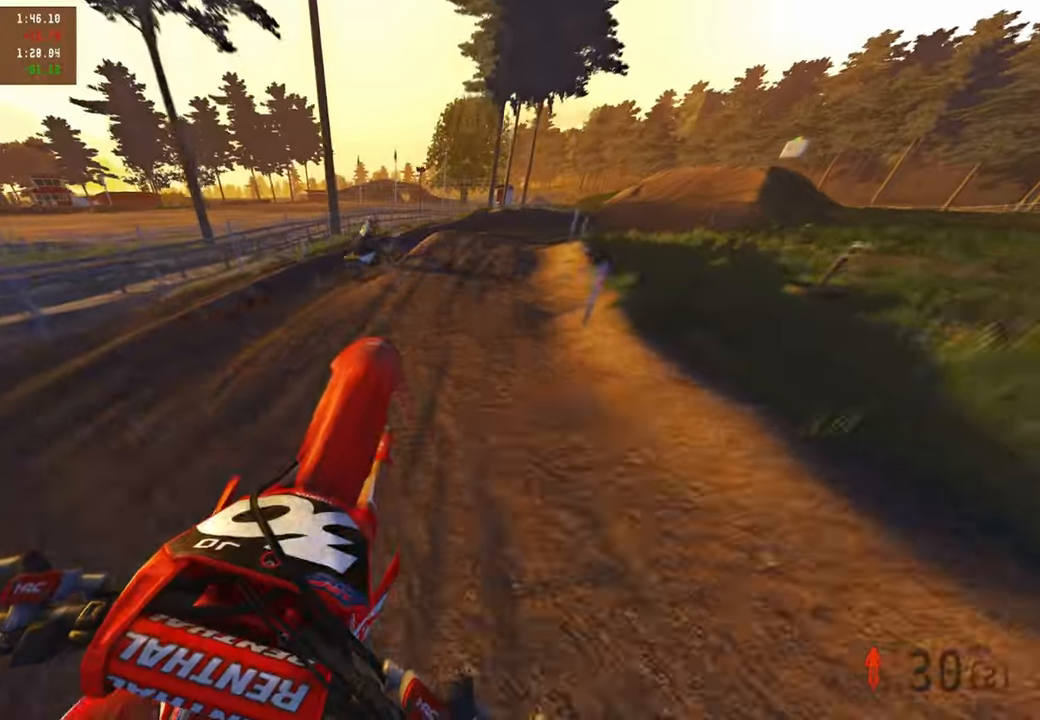
{"buttons": ["R2"], "left_stick": "up-right", "right_stick": "up", "events": [[200, "right_stick", "up-left"], [267, "left_stick", "up-right"], [283, "R3", "down"], [333, "right_stick", "up"], [383, "R3", "up"]]}
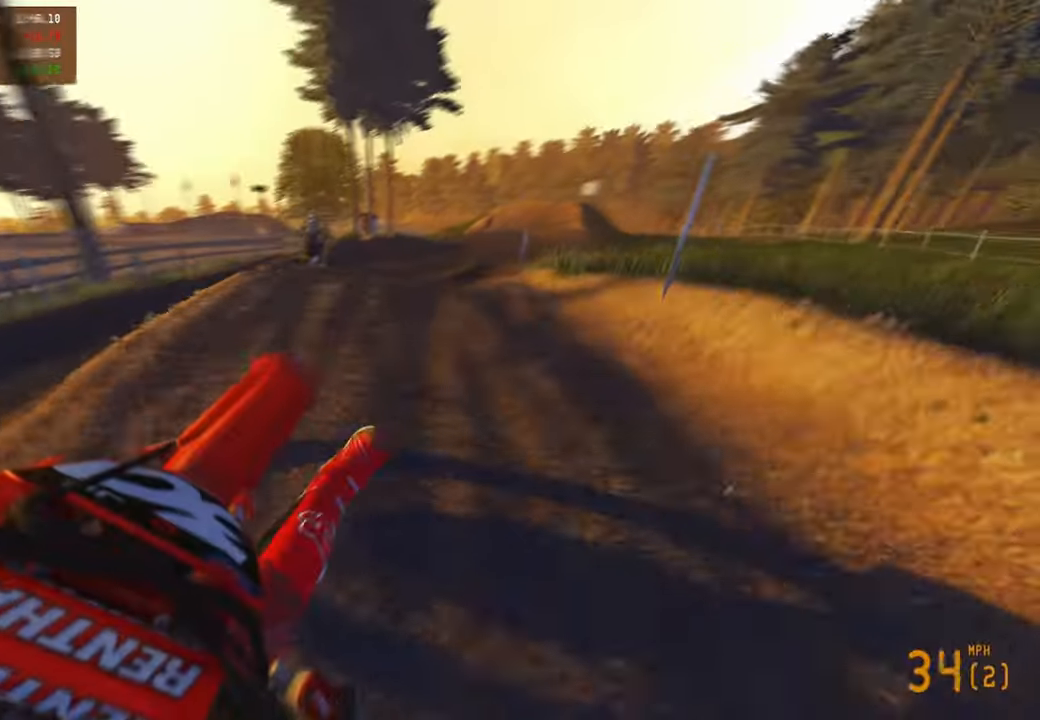
{"buttons": [], "left_stick": "up-left", "right_stick": "up", "events": [[100, "right_stick", "left"], [150, "left_stick", "up"], [200, "R3", "down"], [250, "right_stick", "up-left"], [300, "R3", "up"], [333, "left_stick", "up-left"], [367, "right_stick", "up"], [500, "R2", "up"]]}
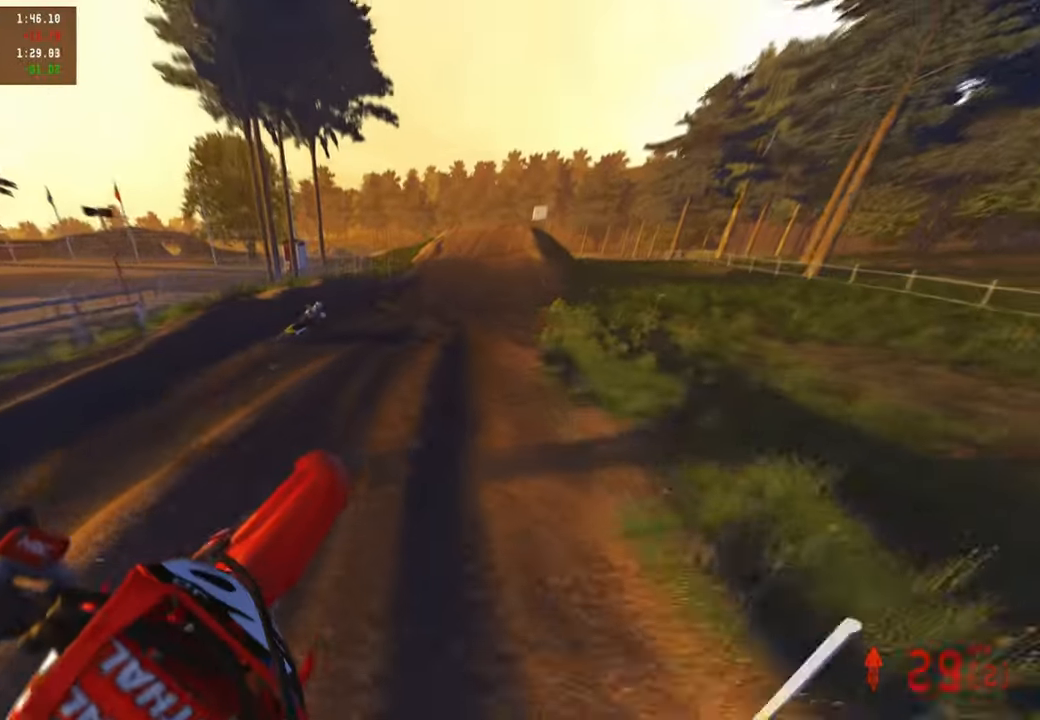
{"buttons": ["R2"], "left_stick": "up-right", "right_stick": "down-left", "events": [[83, "R2", "down"], [383, "left_stick", "up-right"], [400, "right_stick", "center"], [500, "right_stick", "down-left"]]}
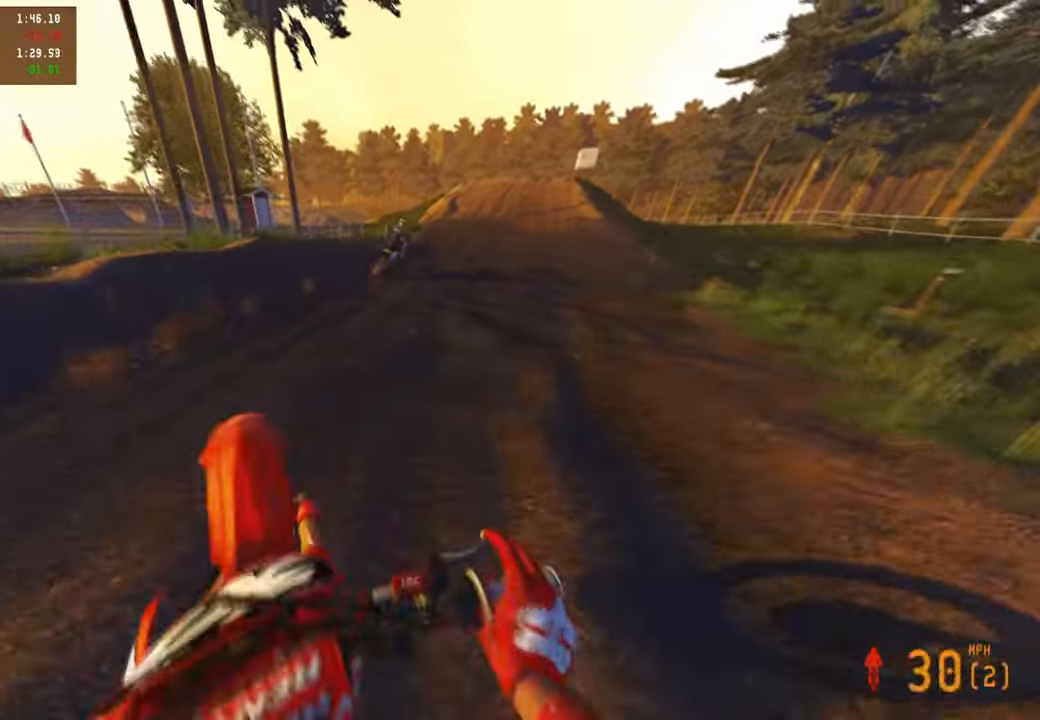
{"buttons": ["R2"], "left_stick": "up", "right_stick": "down-left", "events": [[167, "left_stick", "up"]]}
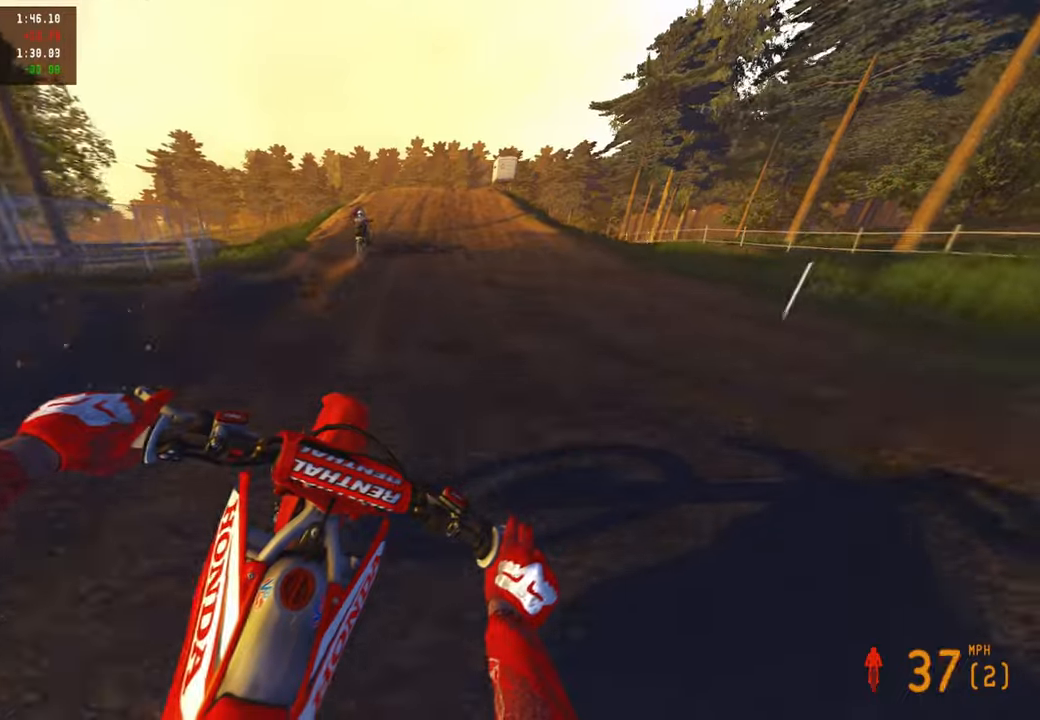
{"buttons": ["R2"], "left_stick": "up", "right_stick": "down-left", "events": []}
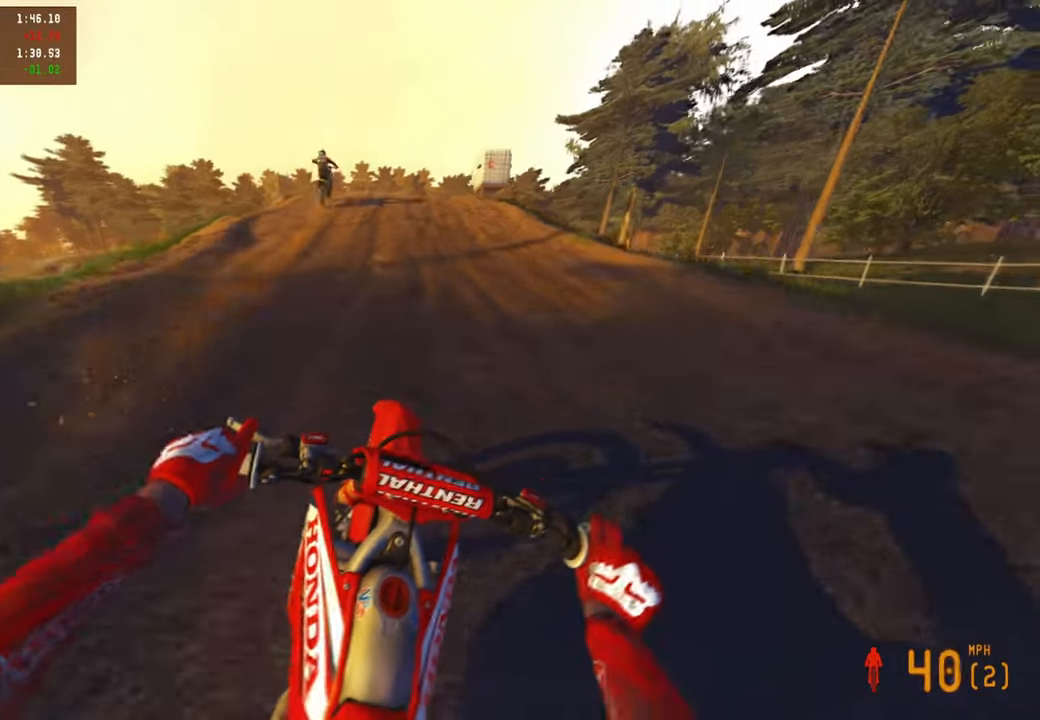
{"buttons": ["R2"], "left_stick": "up-left", "right_stick": "down-left", "events": [[17, "left_stick", "center"], [233, "left_stick", "up-left"]]}
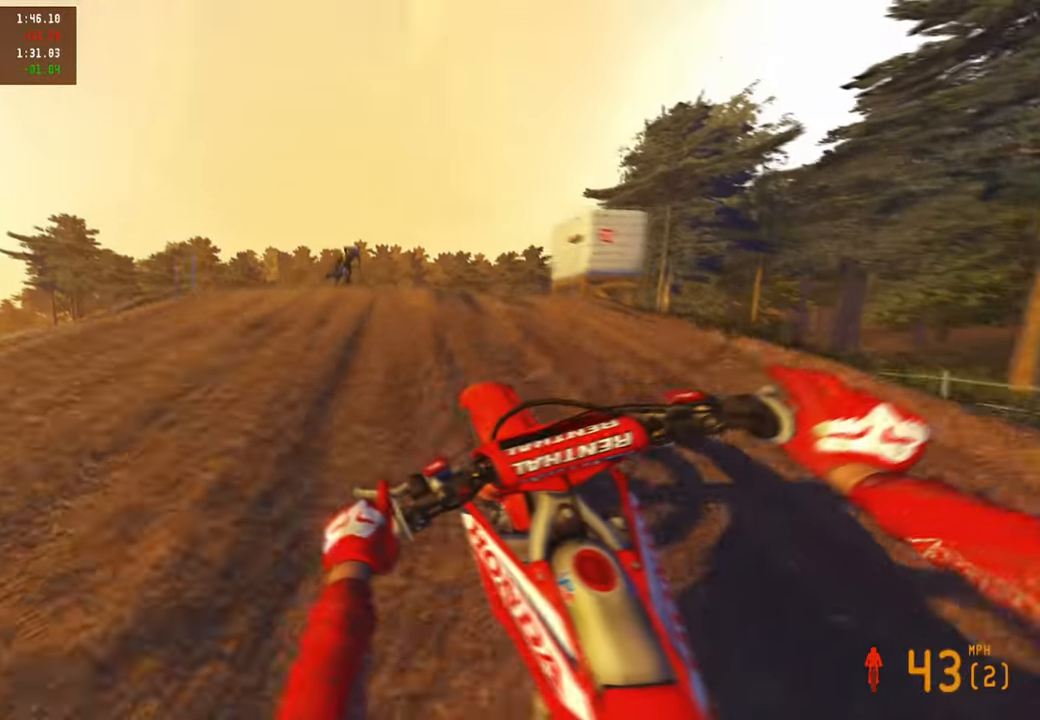
{"buttons": ["R2"], "left_stick": "center", "right_stick": "down-right", "events": [[117, "R3", "down"], [200, "R2", "up"], [217, "R3", "up"], [250, "right_stick", "down-right"], [383, "left_stick", "center"], [467, "R2", "down"]]}
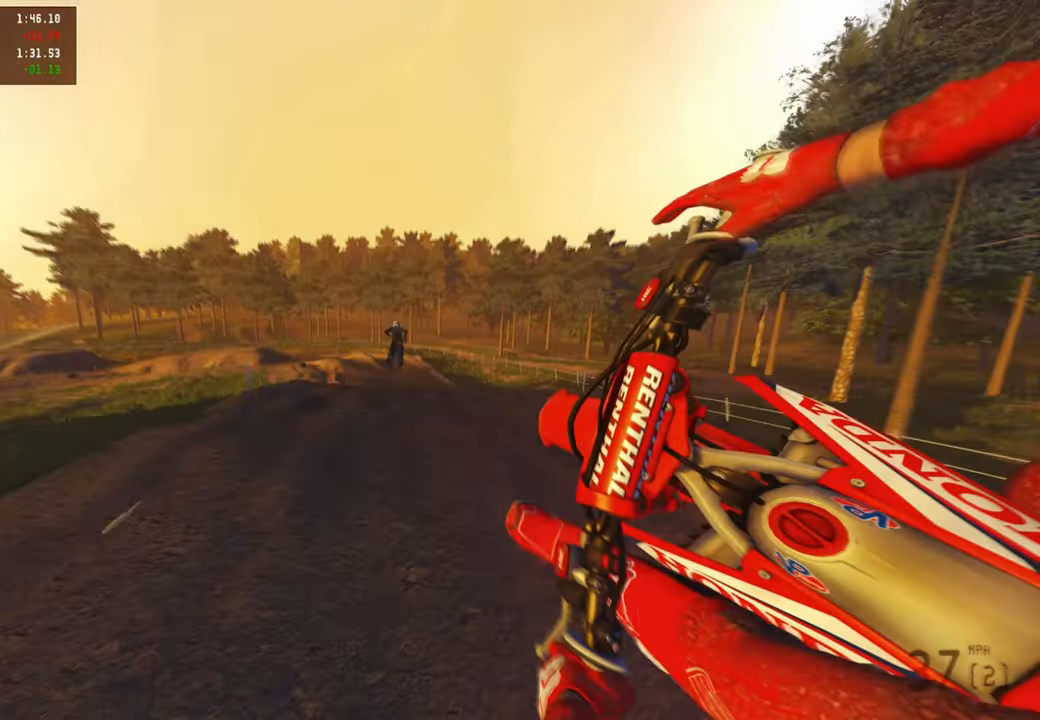
{"buttons": ["R2"], "left_stick": "center", "right_stick": "up", "events": [[33, "R1", "down"], [33, "right_stick", "center"], [50, "R3", "down"], [117, "R1", "up"], [133, "R3", "up"], [167, "R2", "up"], [267, "R2", "down"], [483, "right_stick", "up"]]}
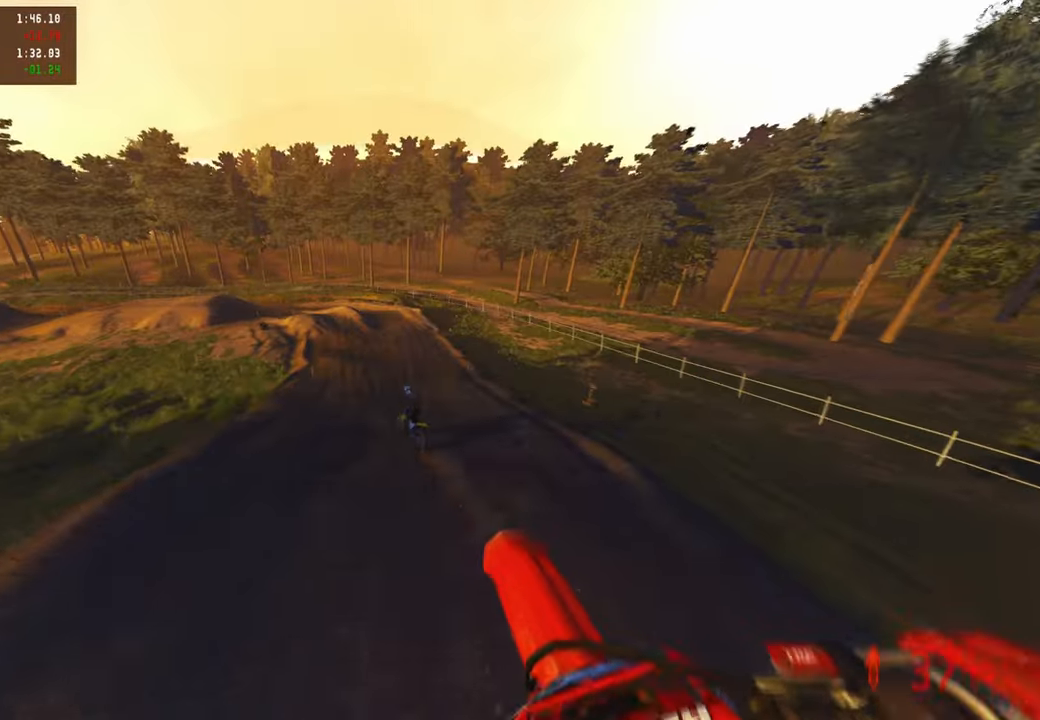
{"buttons": ["R2"], "left_stick": "up-right", "right_stick": "up", "events": [[250, "left_stick", "up-right"]]}
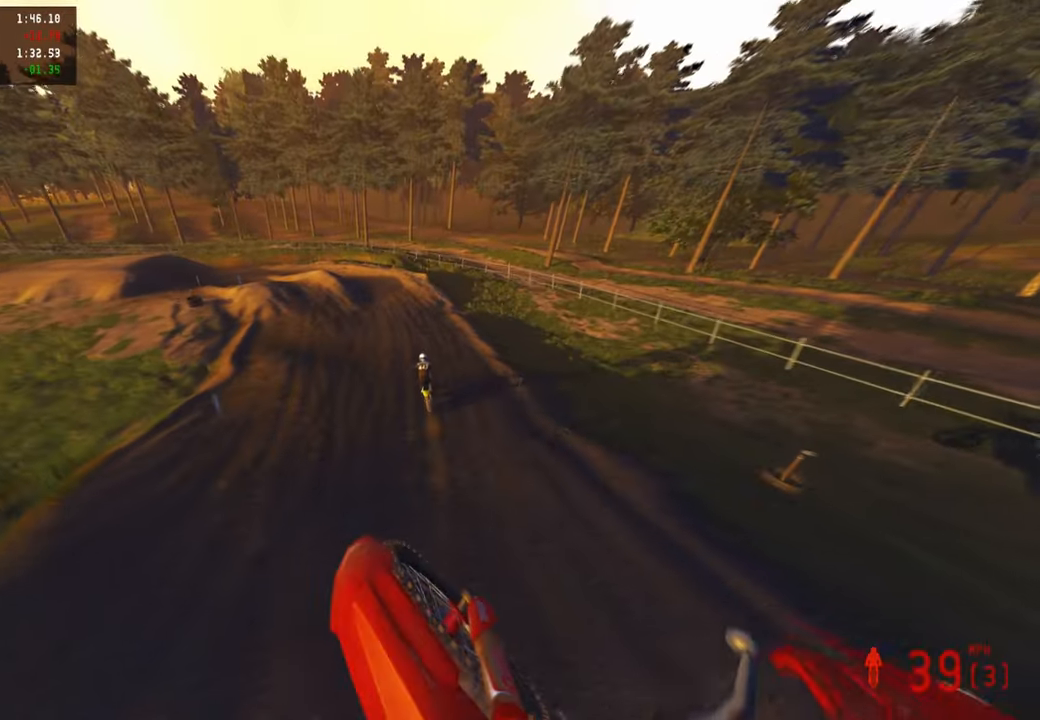
{"buttons": ["R2"], "left_stick": "up", "right_stick": "center", "events": [[317, "left_stick", "up"], [383, "right_stick", "center"]]}
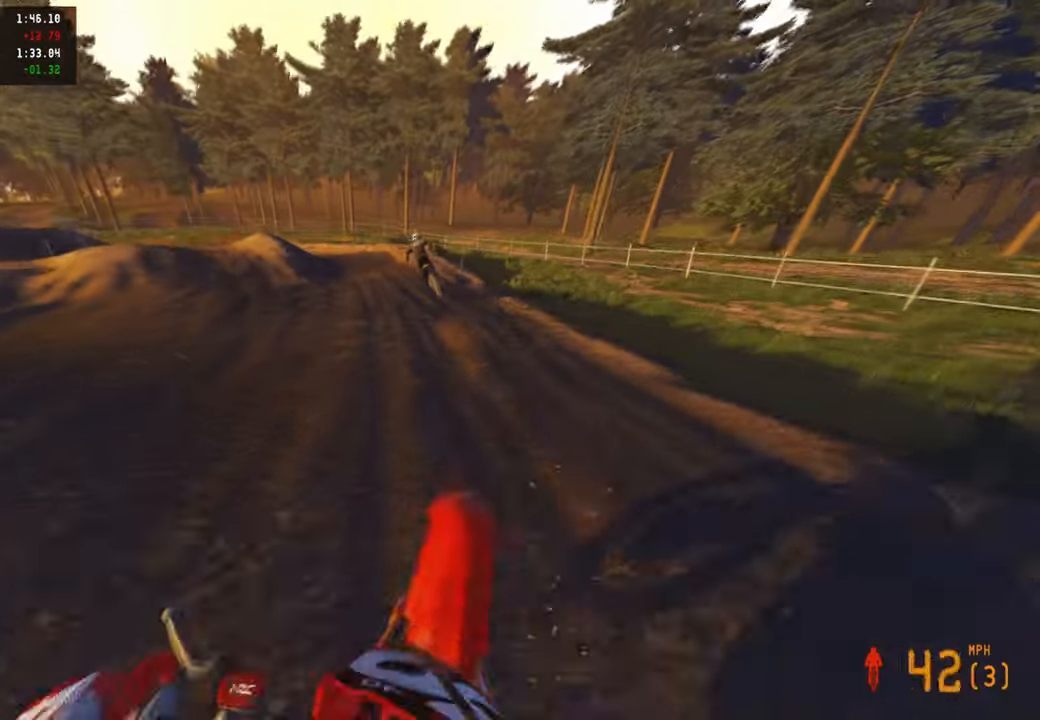
{"buttons": [], "left_stick": "up-left", "right_stick": "center", "events": [[17, "left_stick", "up-left"], [117, "right_stick", "up-right"], [300, "L1", "down"], [350, "right_stick", "center"], [383, "R2", "up"], [433, "L1", "up"]]}
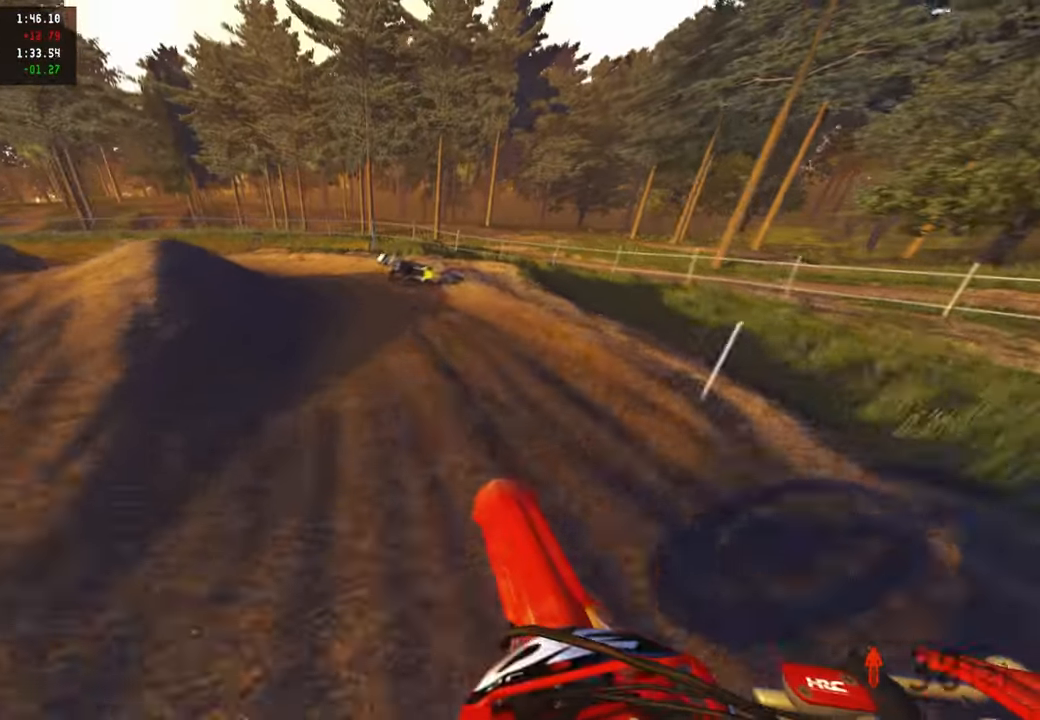
{"buttons": ["R2"], "left_stick": "up-left", "right_stick": "right", "events": [[217, "right_stick", "right"], [383, "R2", "down"]]}
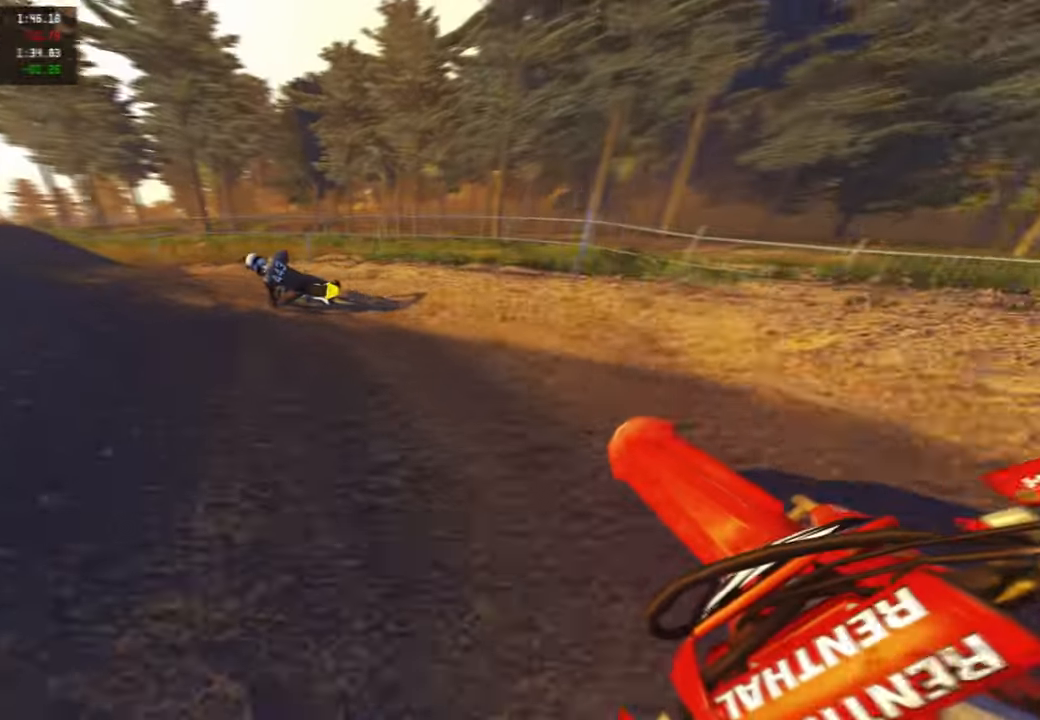
{"buttons": ["R2"], "left_stick": "up-left", "right_stick": "up-right", "events": [[450, "right_stick", "up-right"]]}
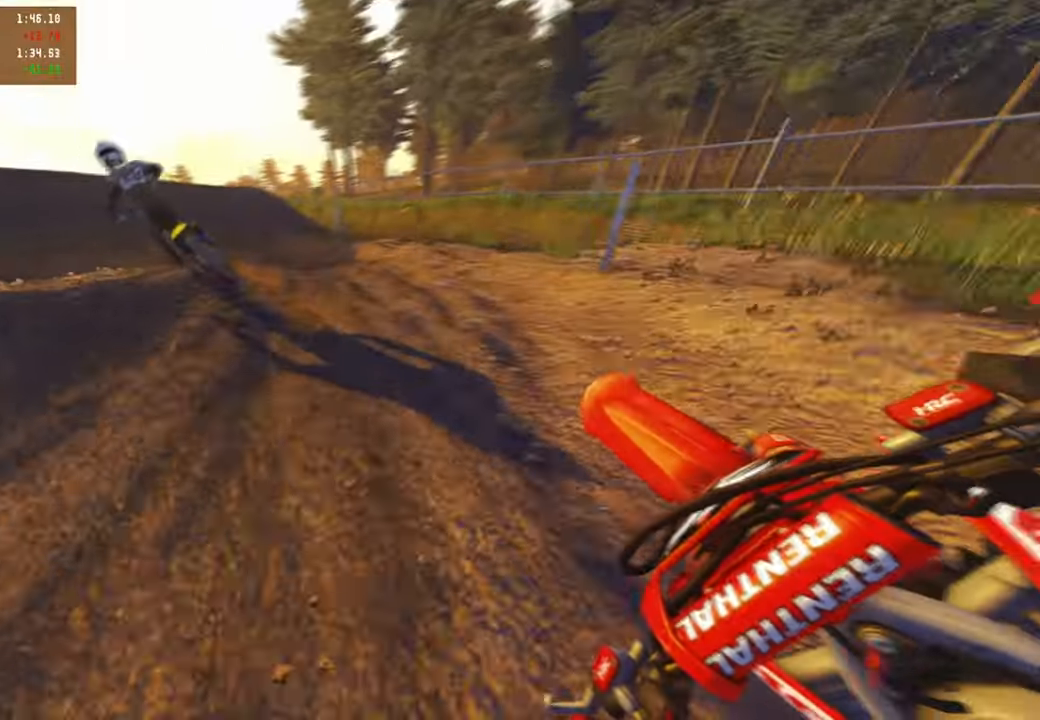
{"buttons": ["R2"], "left_stick": "up", "right_stick": "up-right", "events": [[450, "left_stick", "up"]]}
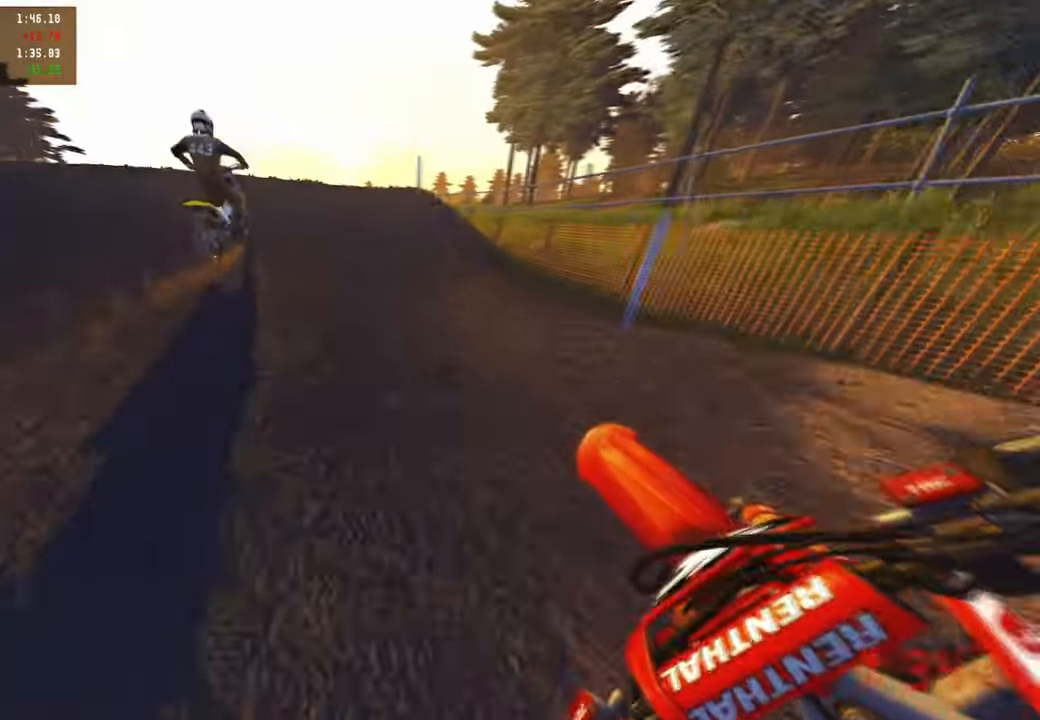
{"buttons": [], "left_stick": "up", "right_stick": "center", "events": [[17, "R2", "up"], [17, "right_stick", "down"], [117, "R2", "down"], [117, "right_stick", "down-left"], [300, "right_stick", "center"], [467, "R2", "up"]]}
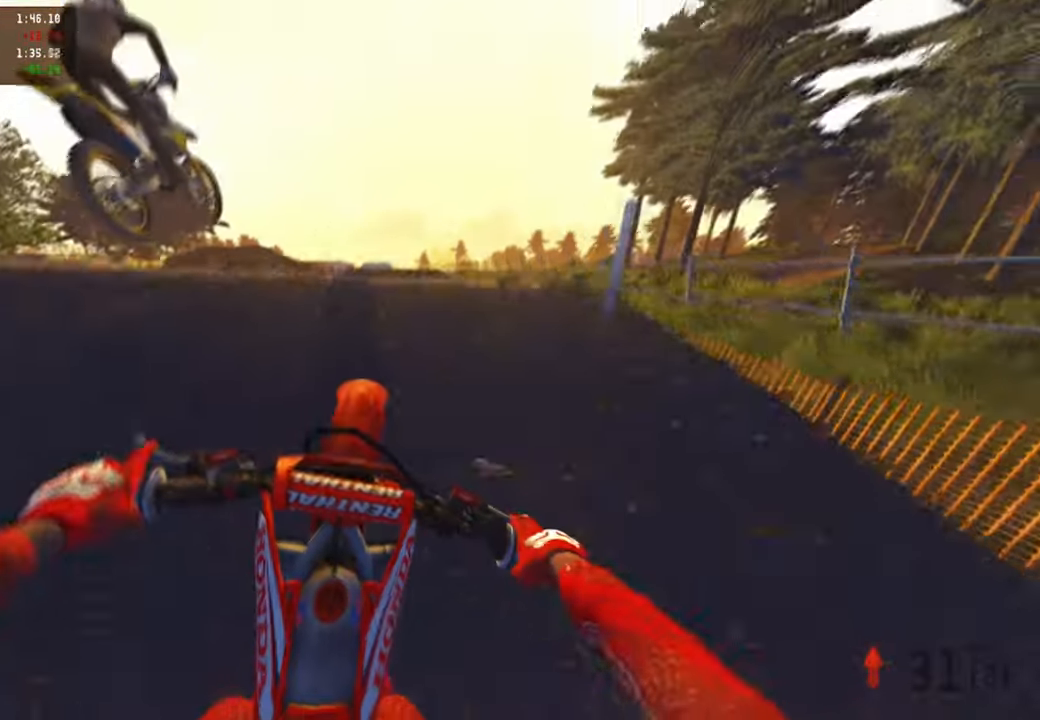
{"buttons": [], "left_stick": "up-left", "right_stick": "down-left", "events": [[50, "R3", "down"], [100, "R3", "up"], [117, "right_stick", "down"], [233, "R3", "down"], [300, "R3", "up"], [367, "right_stick", "down-left"], [400, "left_stick", "up-left"]]}
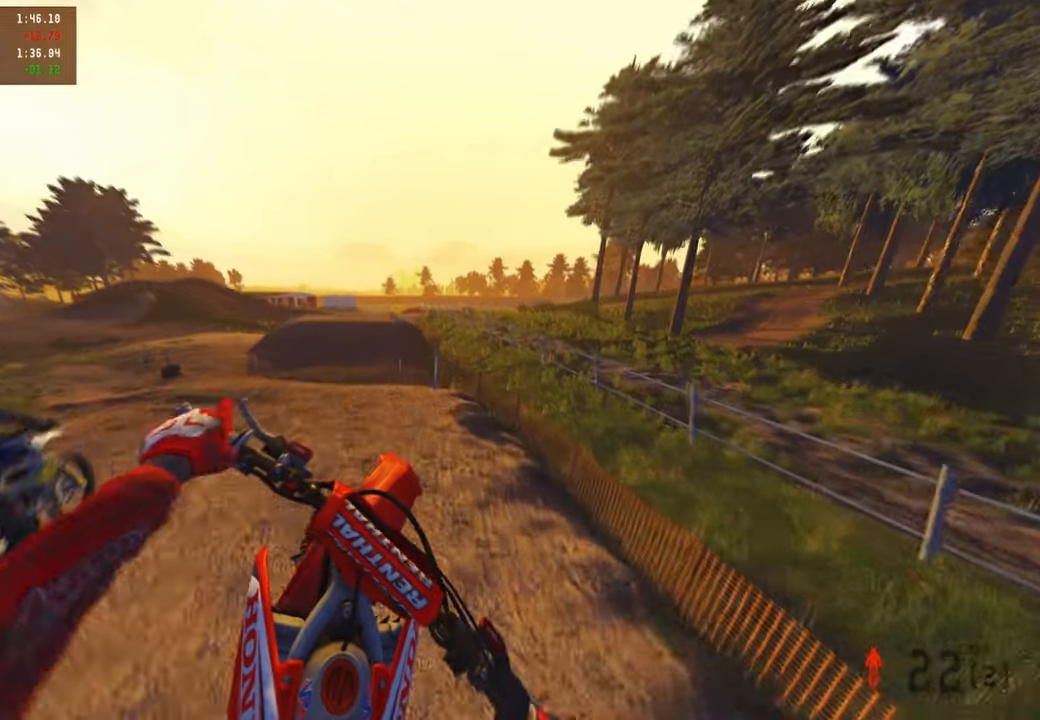
{"buttons": [], "left_stick": "up-left", "right_stick": "up-right", "events": [[167, "L2", "down"], [167, "right_stick", "up"], [217, "R2", "down"], [250, "L2", "up"], [267, "R3", "down"], [367, "R3", "up"], [367, "right_stick", "up-right"], [417, "R2", "up"]]}
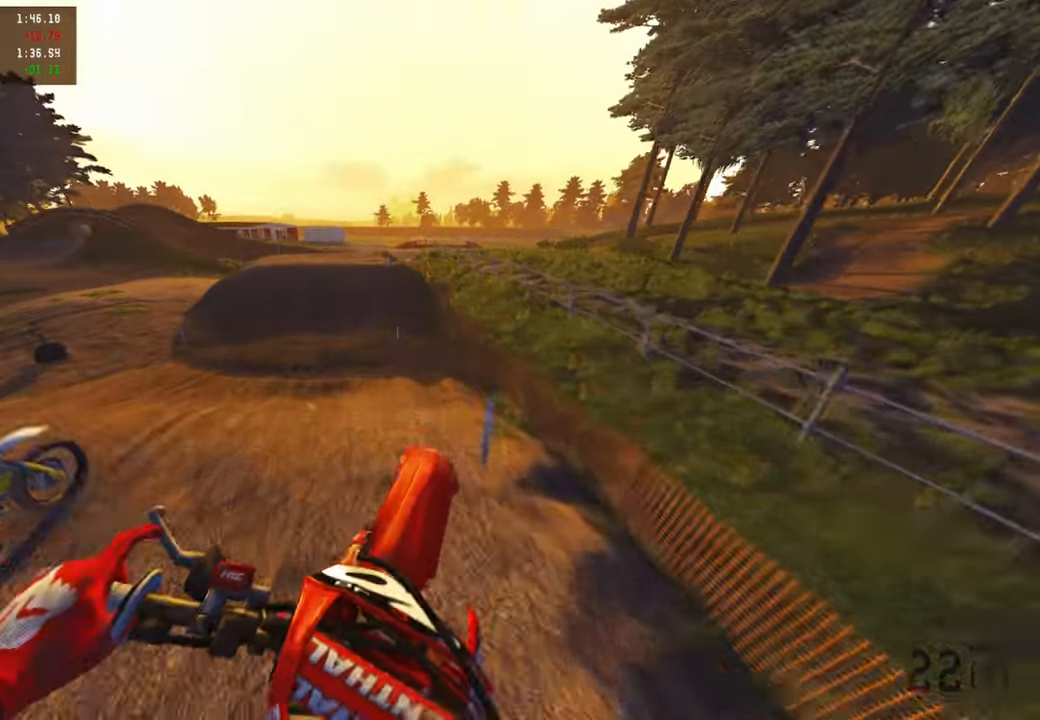
{"buttons": ["R2"], "left_stick": "center", "right_stick": "down-left", "events": [[50, "right_stick", "down-right"], [100, "left_stick", "center"], [100, "right_stick", "down"], [117, "R2", "down"], [200, "right_stick", "down-left"], [217, "R3", "down"], [350, "R3", "up"]]}
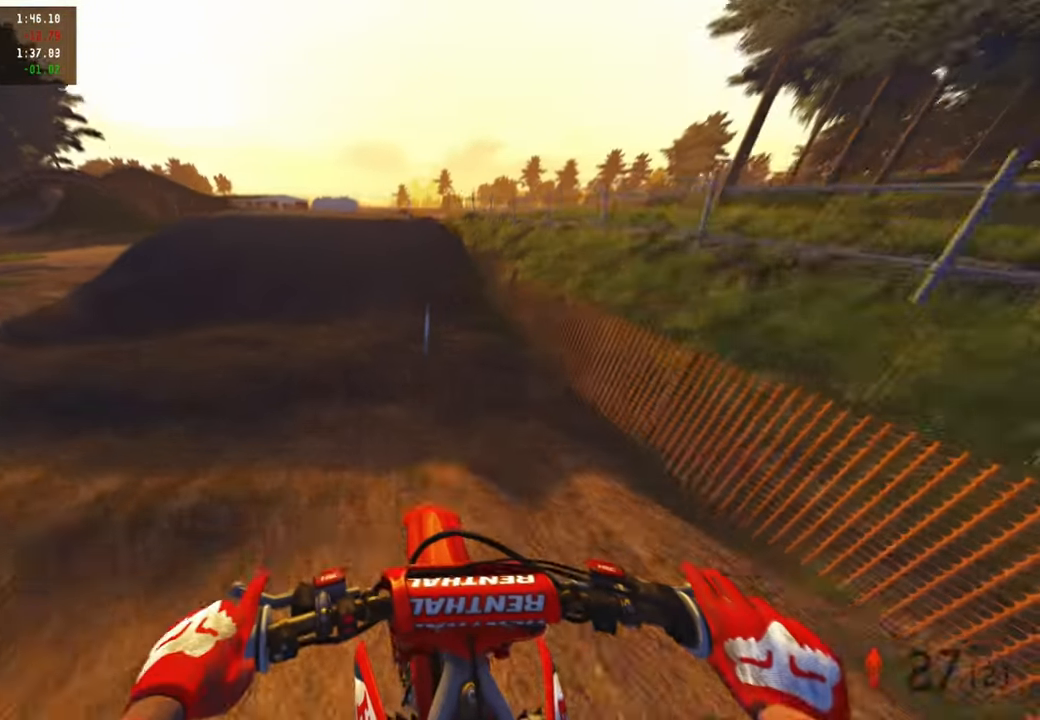
{"buttons": ["R2"], "left_stick": "center", "right_stick": "center", "events": [[367, "R2", "up"], [417, "R2", "down"], [450, "right_stick", "center"]]}